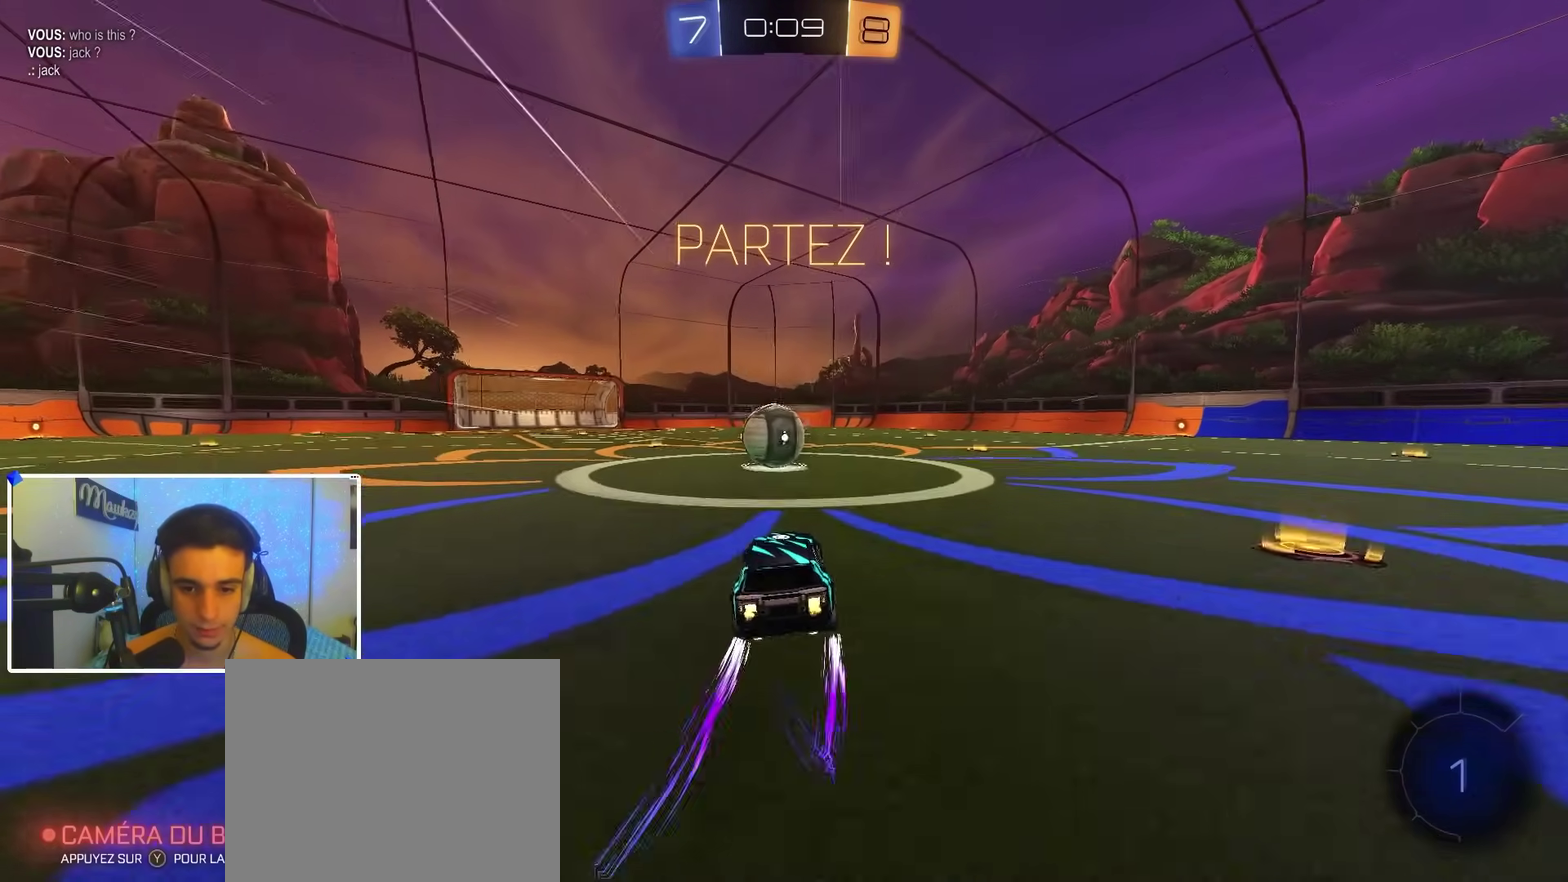
Gameplay with a controller (Xbox layout); each line is a JSON object with the inputs held at the frame after it (dt_ms = milliseconds from this image to that frame). "events" lists button and stick changes between this image and that frame as [ms after this image, input, new state], when the widget could be followed in between.
{"dt_ms": 400, "buttons": [], "left_stick": "center", "right_stick": "center", "events": [[50, "left_stick", "center"], [250, "L2", "down"], [367, "L2", "up"]]}
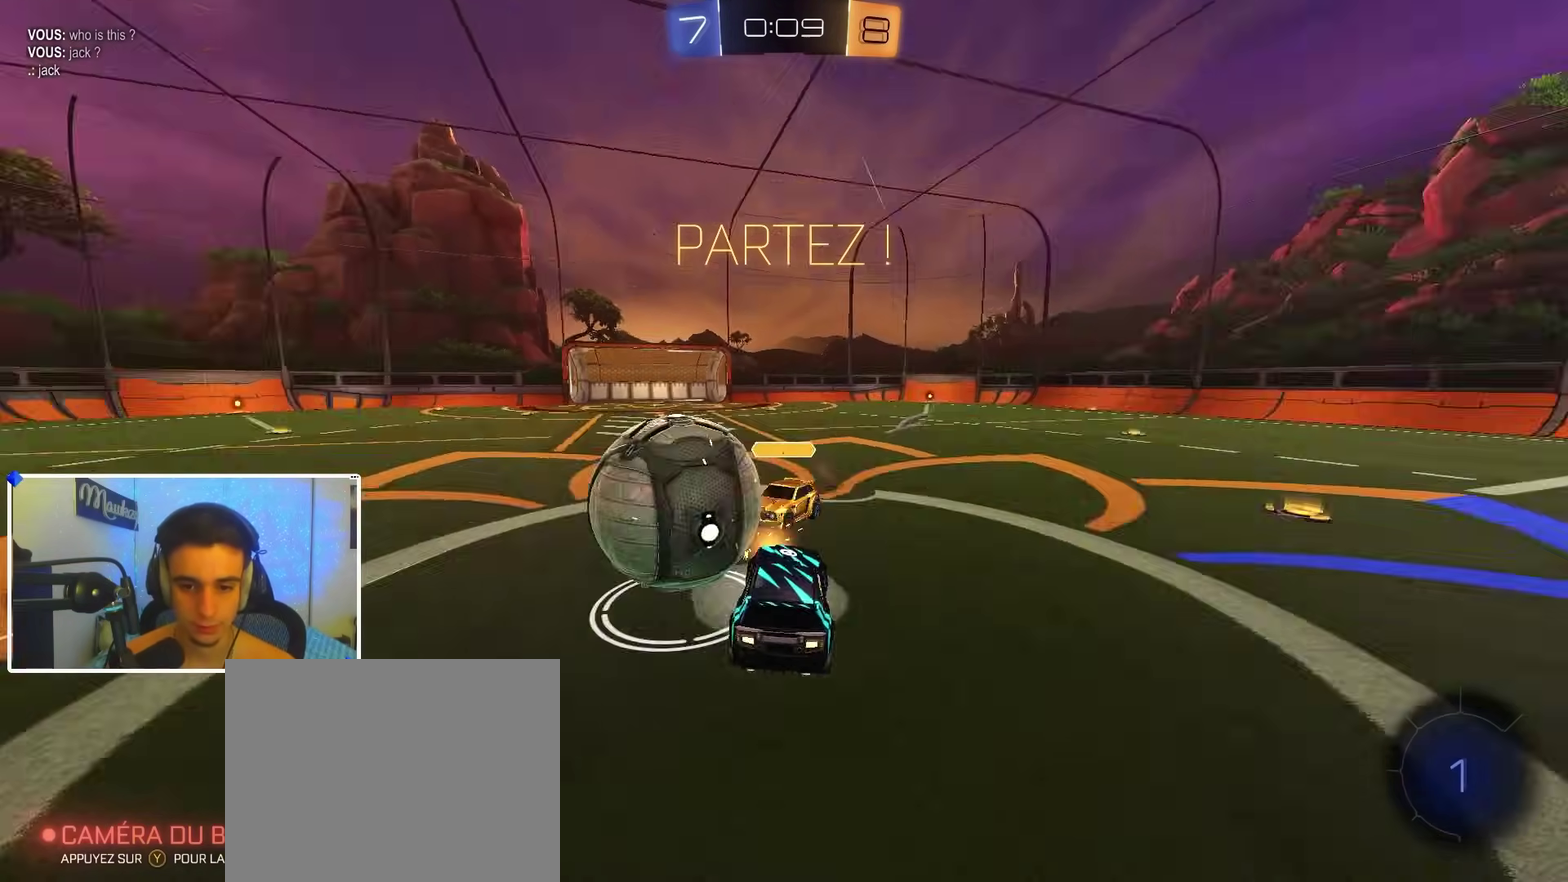
{"dt_ms": 600, "buttons": ["R2"], "left_stick": "left", "right_stick": "center", "events": [[150, "left_stick", "right"], [183, "X", "down"], [300, "X", "up"], [333, "left_stick", "up"], [350, "R2", "down"], [433, "A", "down"], [483, "A", "up"], [517, "left_stick", "center"], [600, "left_stick", "left"]]}
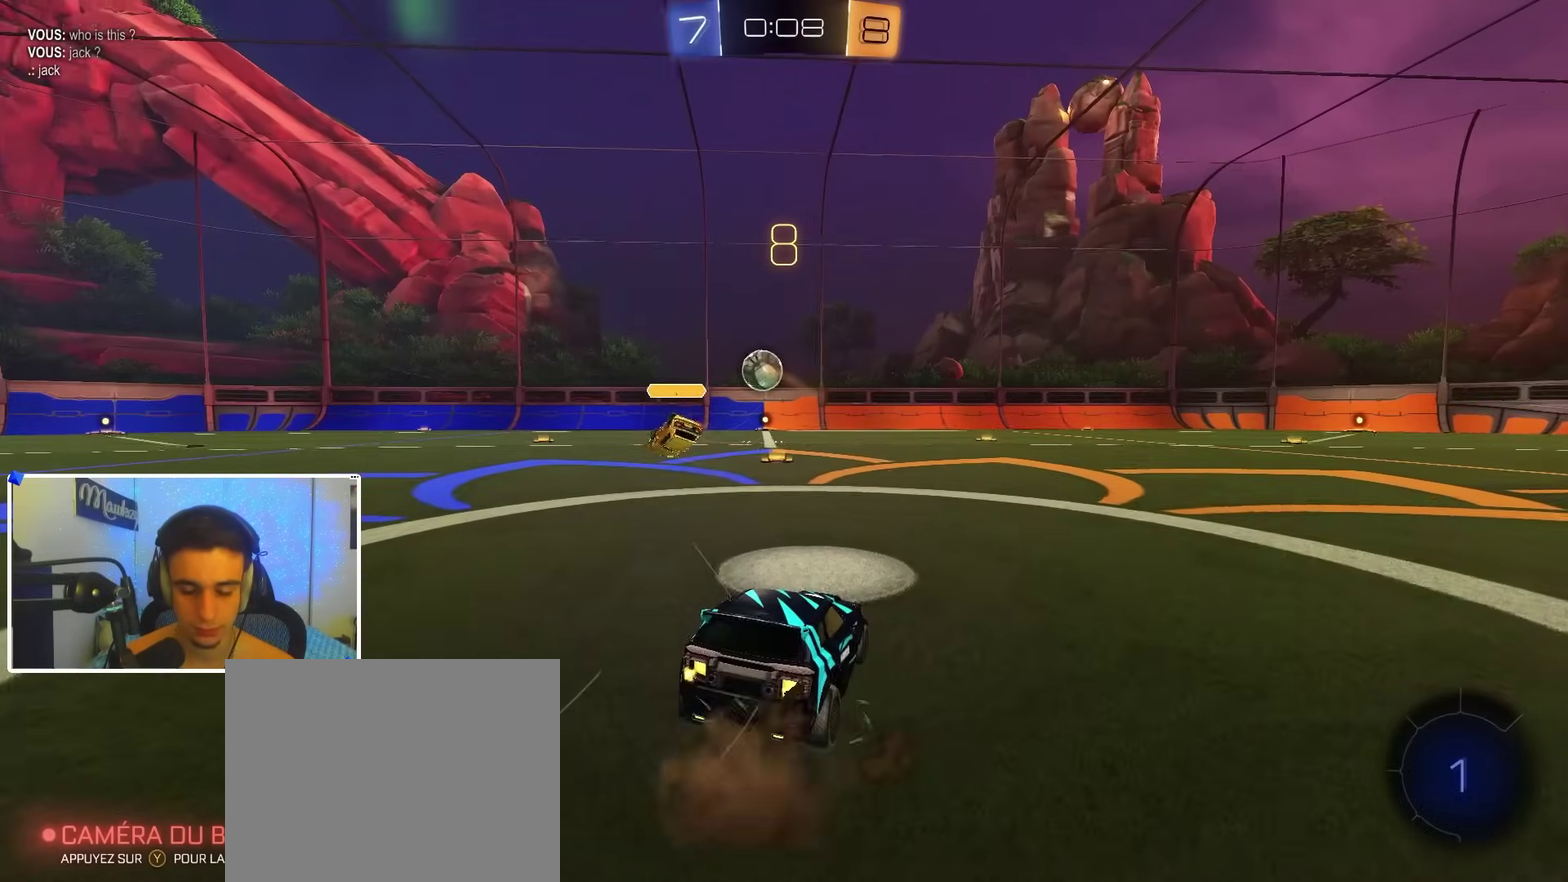
{"dt_ms": 500, "buttons": ["R2"], "left_stick": "center", "right_stick": "center", "events": [[67, "left_stick", "up-left"], [117, "left_stick", "center"]]}
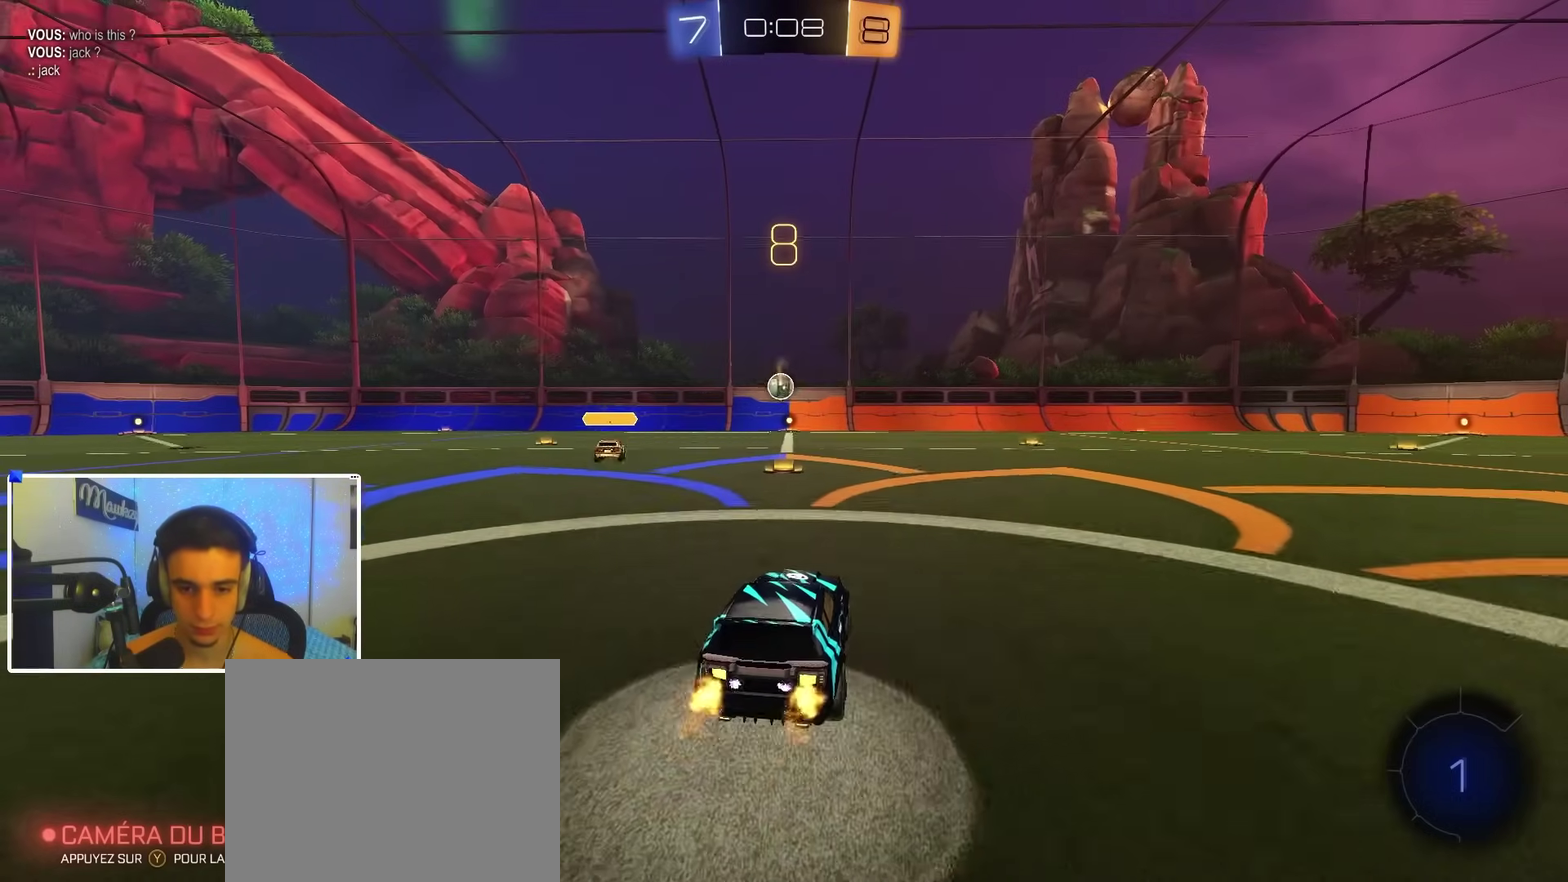
{"dt_ms": 500, "buttons": ["R2"], "left_stick": "center", "right_stick": "center", "events": [[67, "left_stick", "up-left"], [183, "left_stick", "center"]]}
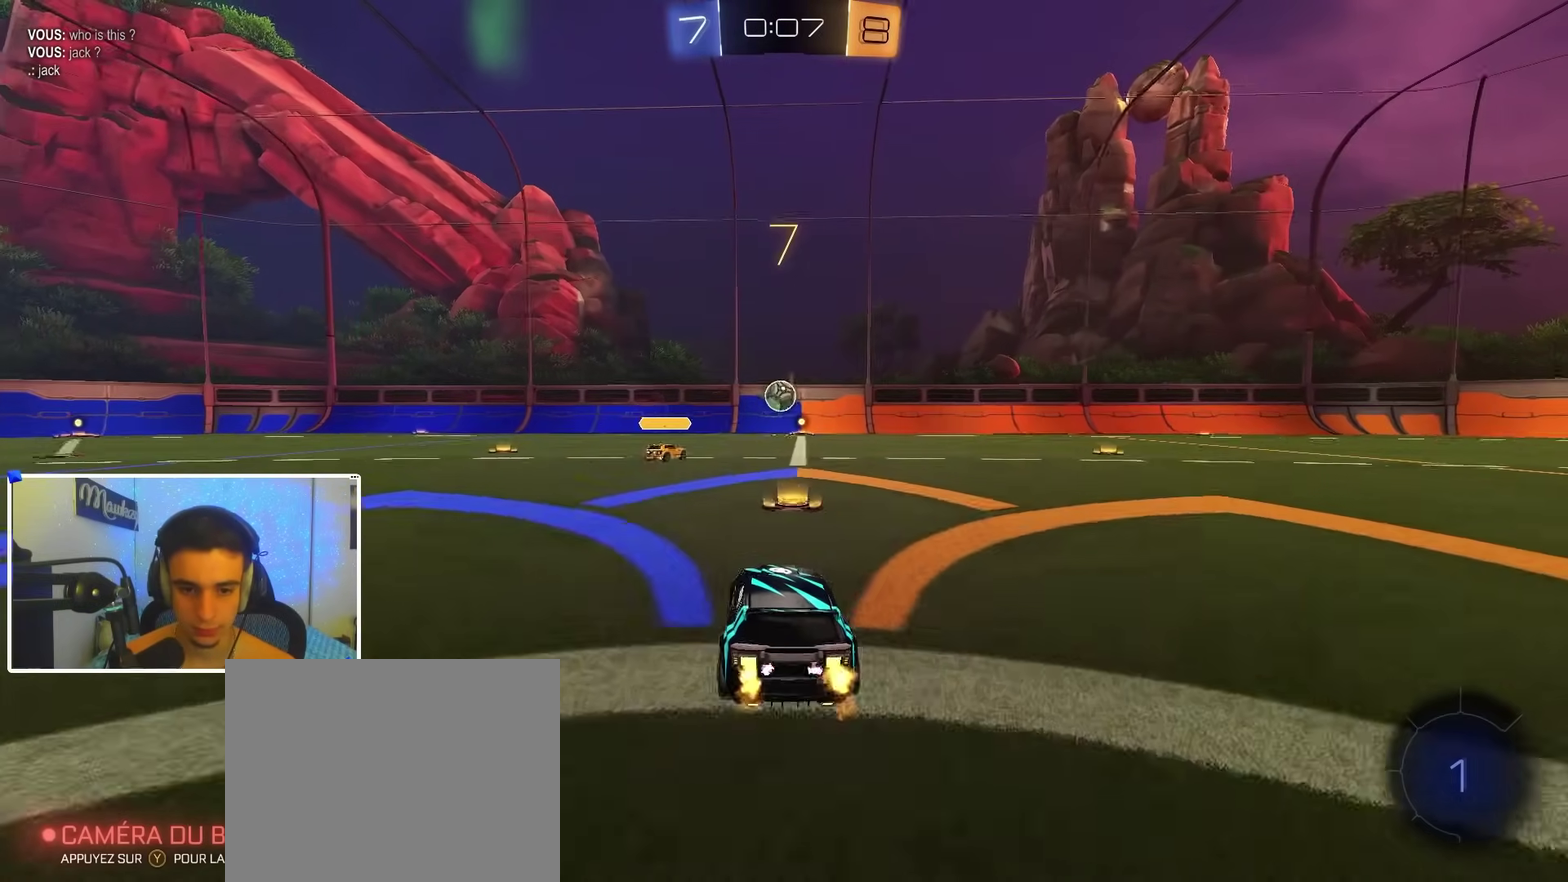
{"dt_ms": 600, "buttons": ["R2"], "left_stick": "left", "right_stick": "center", "events": [[417, "left_stick", "left"]]}
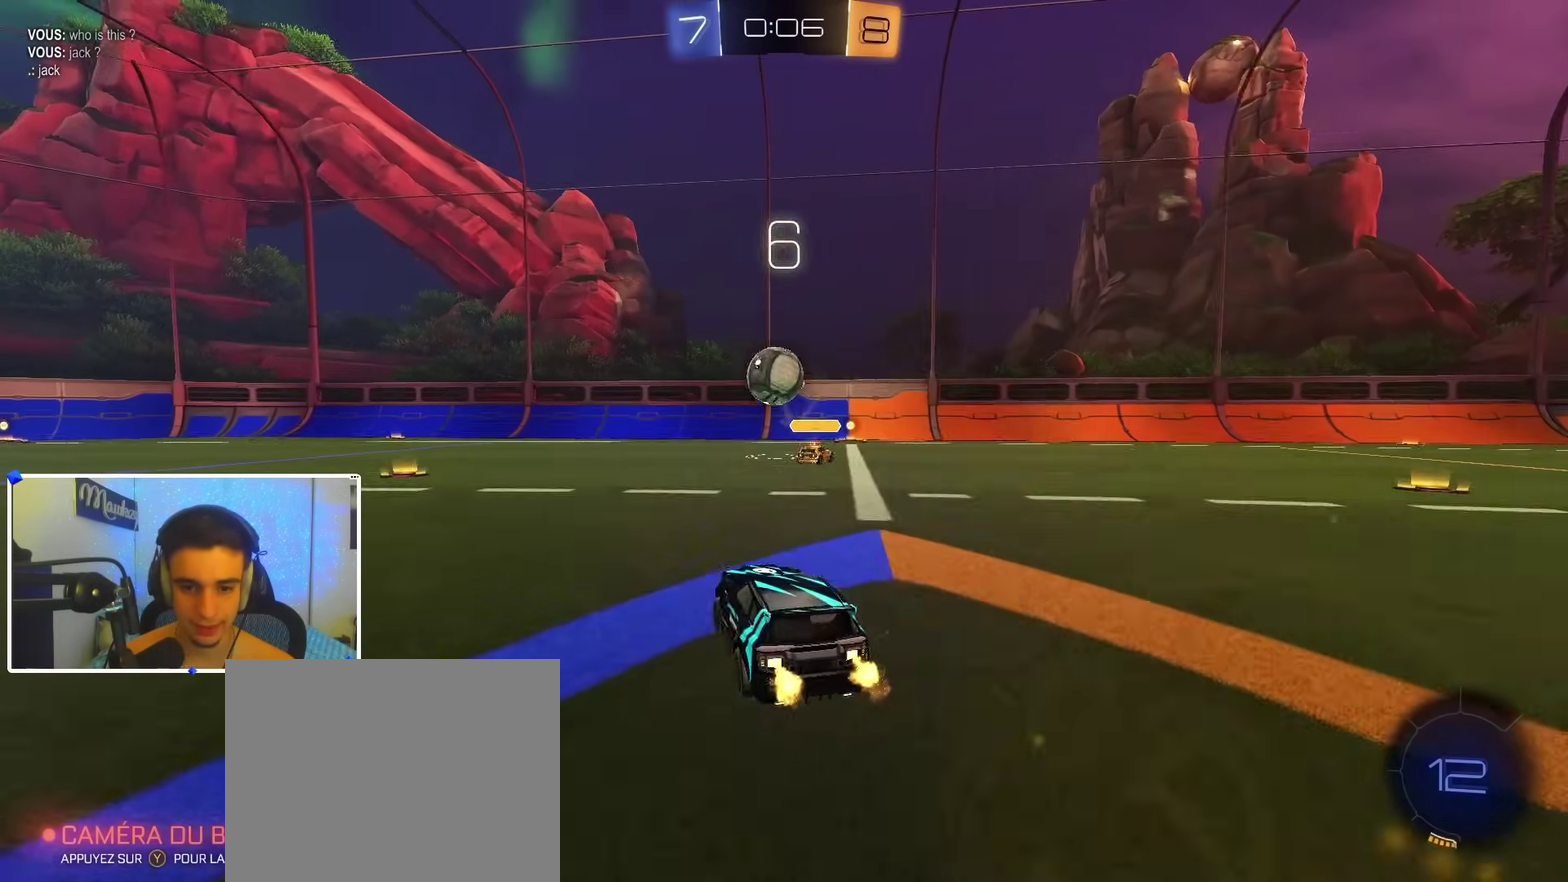
{"dt_ms": 400, "buttons": ["R2"], "left_stick": "center", "right_stick": "center", "events": [[200, "left_stick", "center"]]}